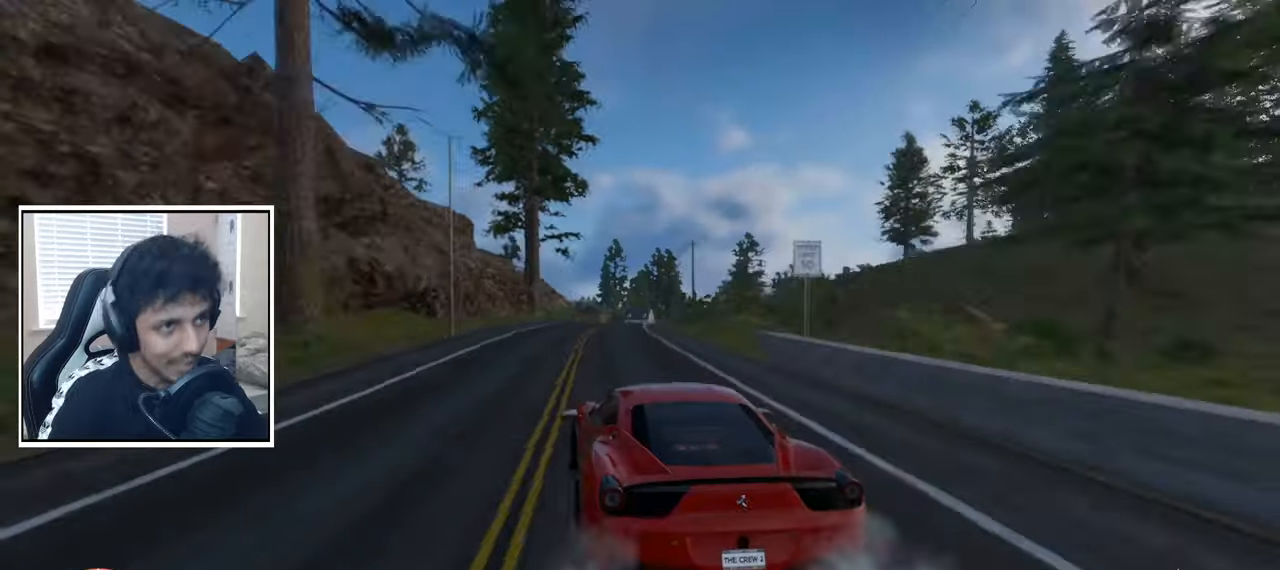
Gameplay with a controller (PlayStation layout); each line is a JSON object with the inputs held at the frame after it (dt_ms = milliseconds from this image to that frame). "events" lists button and stick changes between this image and that frame as [ms after this image, input, new state], when the widget could be followed in between.
{"dt_ms": 500, "buttons": ["CROSS", "R2"], "left_stick": "center", "right_stick": "center", "events": [[33, "CROSS", "up"], [83, "left_stick", "right"], [317, "left_stick", "center"], [483, "CROSS", "down"]]}
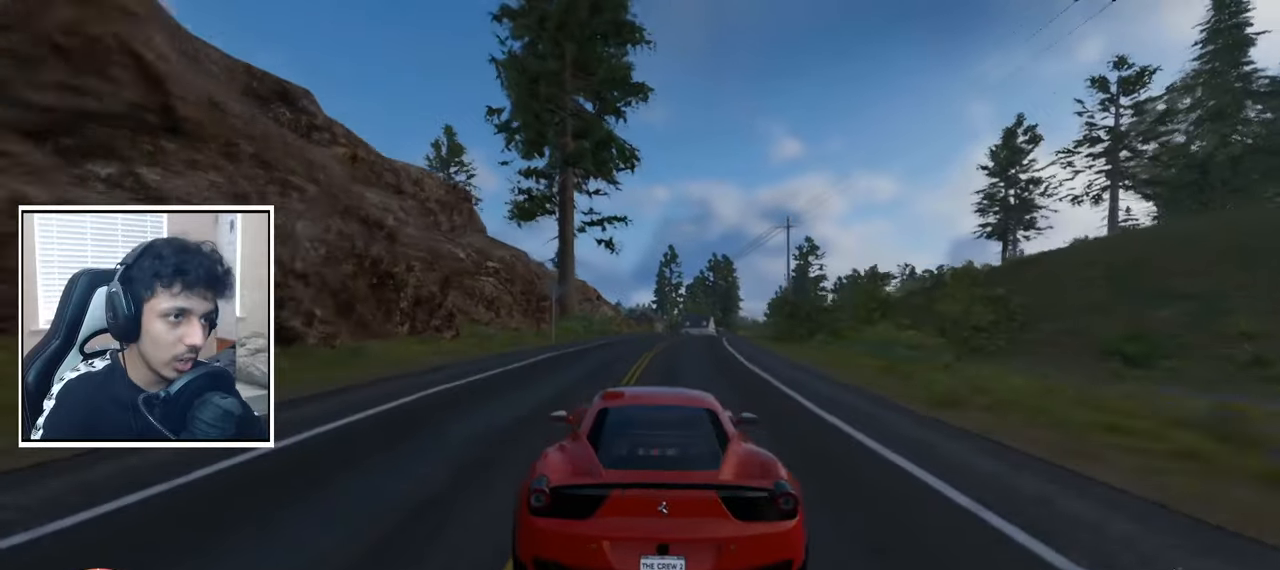
{"dt_ms": 500, "buttons": ["CROSS", "R2"], "left_stick": "left", "right_stick": "center", "events": [[133, "left_stick", "right"], [283, "left_stick", "center"], [350, "left_stick", "left"]]}
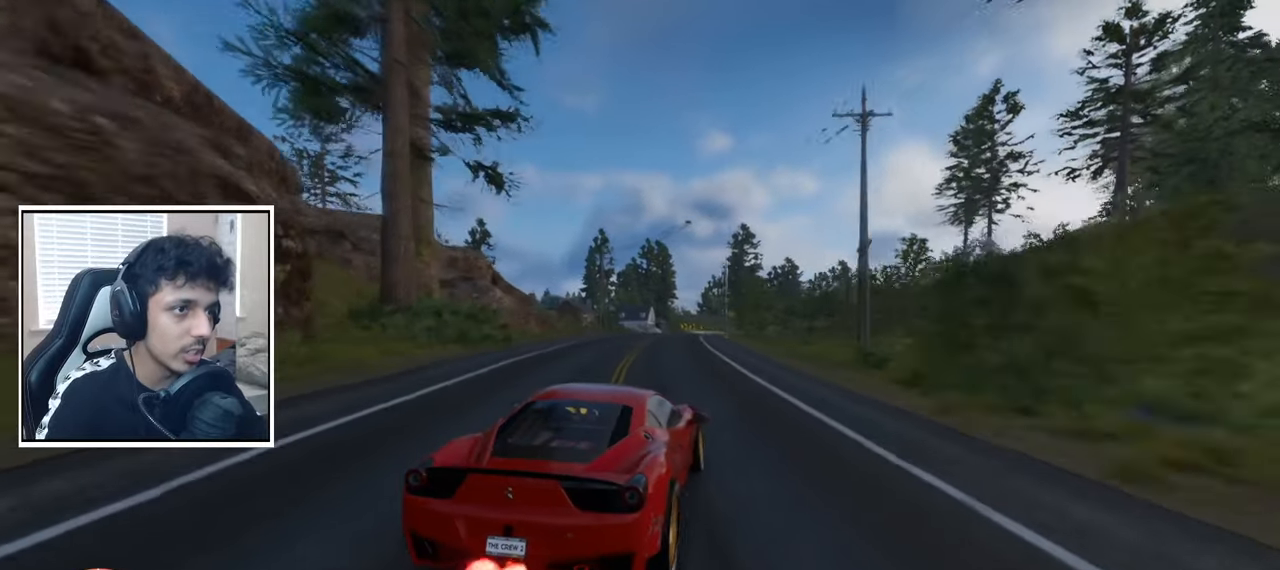
{"dt_ms": 500, "buttons": ["R2"], "left_stick": "left", "right_stick": "center", "events": [[17, "left_stick", "center"], [67, "CROSS", "up"], [467, "left_stick", "left"]]}
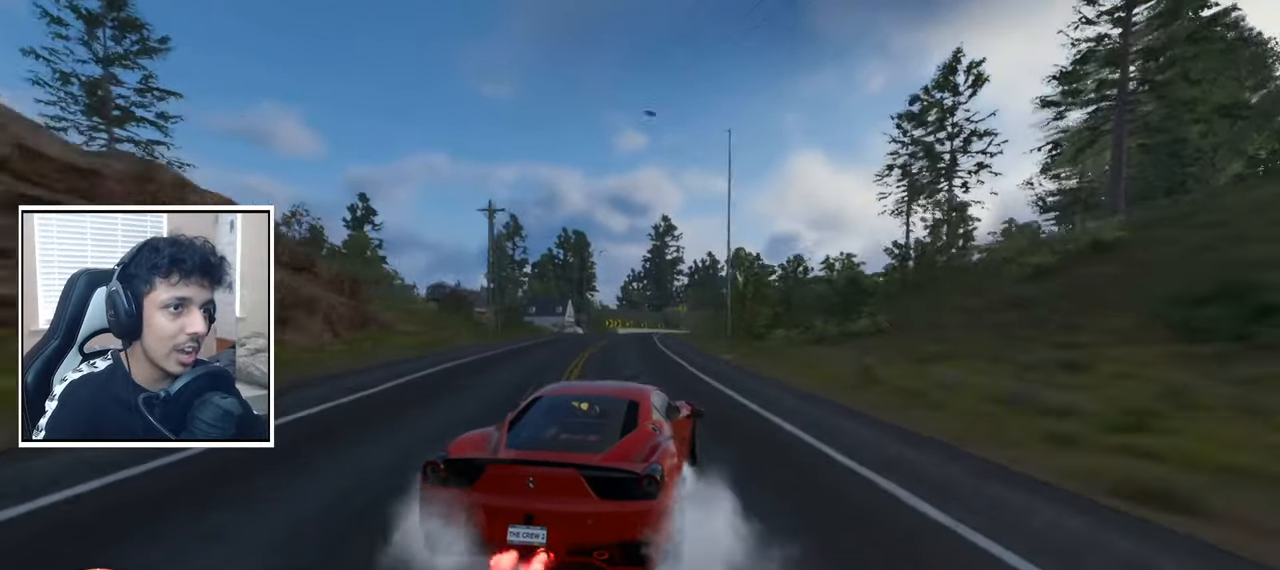
{"dt_ms": 500, "buttons": ["R2"], "left_stick": "center", "right_stick": "center", "events": [[200, "left_stick", "center"], [300, "left_stick", "left"], [467, "left_stick", "center"]]}
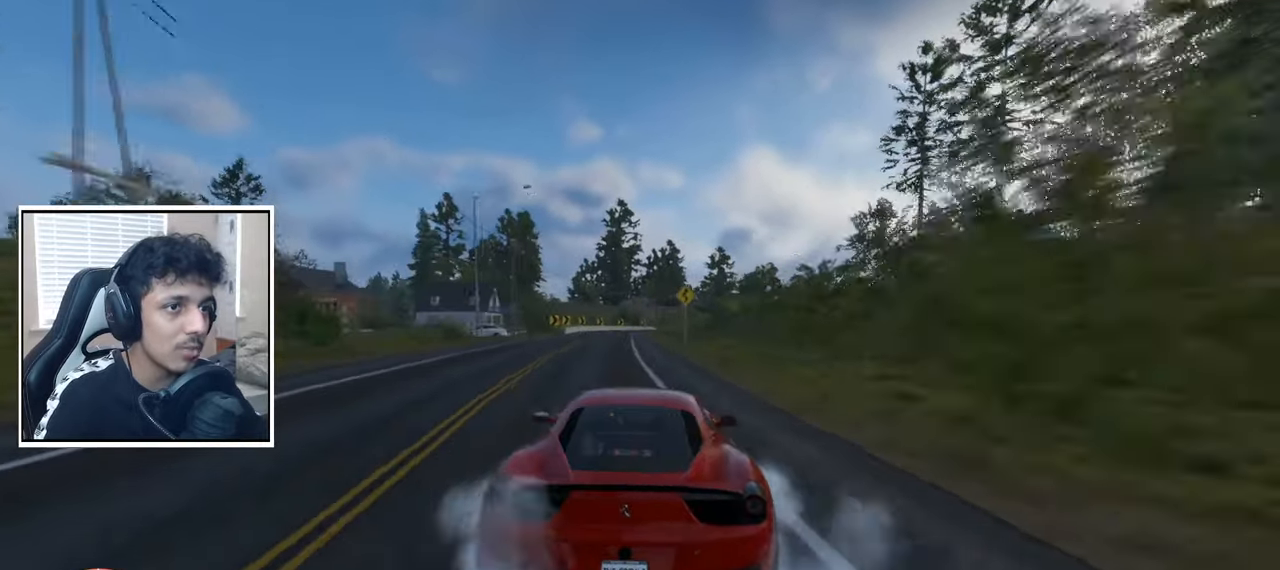
{"dt_ms": 500, "buttons": ["L2"], "left_stick": "right", "right_stick": "center", "events": [[83, "left_stick", "left"], [317, "left_stick", "center"], [367, "left_stick", "right"], [450, "L2", "down"], [500, "R2", "up"]]}
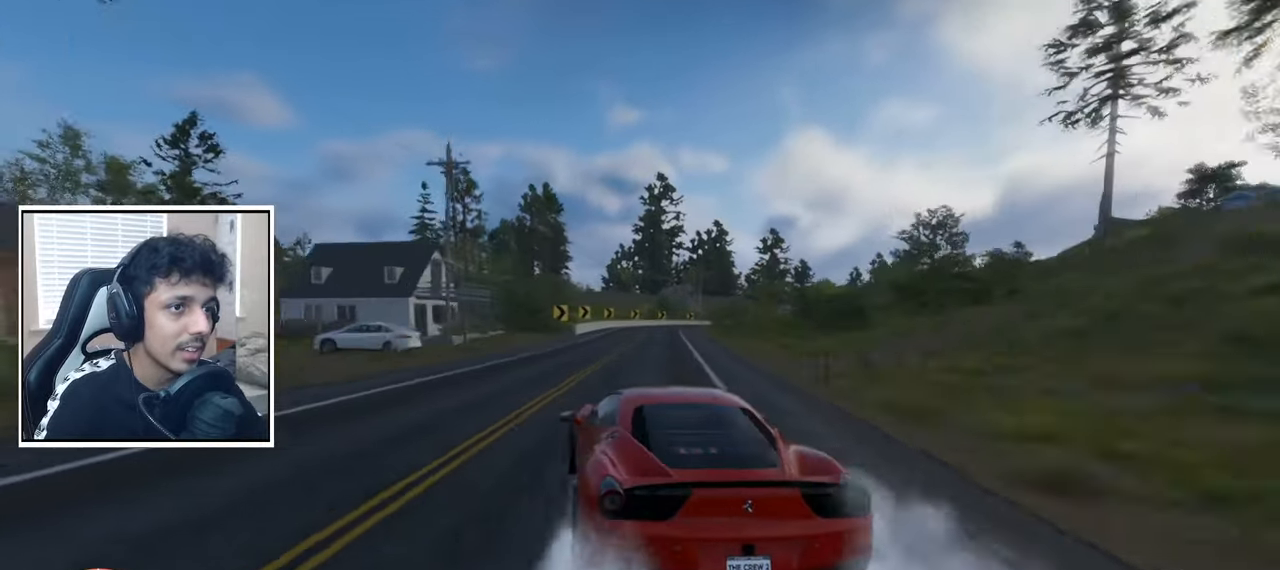
{"dt_ms": 500, "buttons": ["L2"], "left_stick": "right", "right_stick": "center", "events": [[183, "L2", "up"], [333, "R2", "down"], [383, "L2", "down"], [383, "R2", "up"]]}
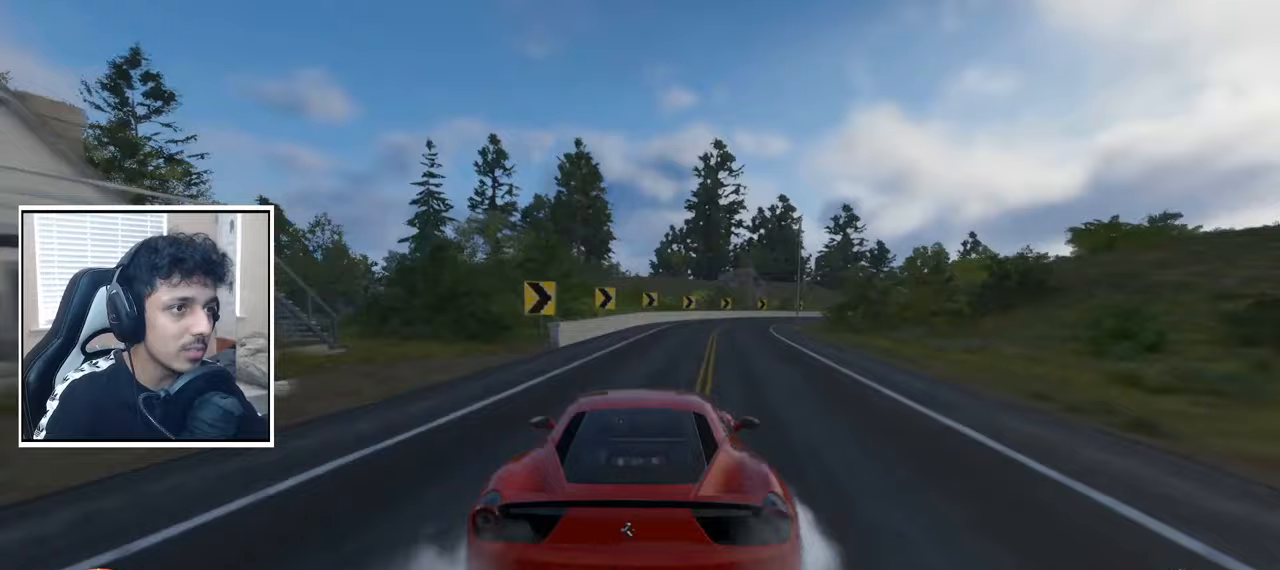
{"dt_ms": 500, "buttons": ["R2"], "left_stick": "left", "right_stick": "center", "events": [[33, "L2", "up"], [117, "R2", "down"], [233, "left_stick", "left"]]}
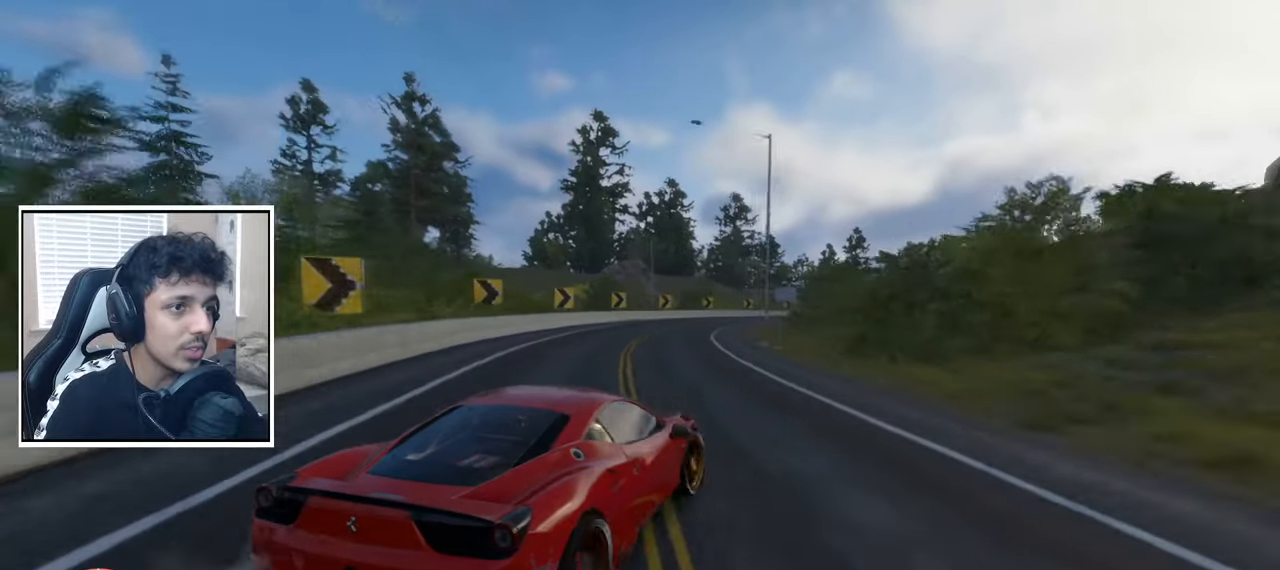
{"dt_ms": 500, "buttons": ["R2"], "left_stick": "right", "right_stick": "center", "events": [[100, "left_stick", "center"], [383, "left_stick", "right"]]}
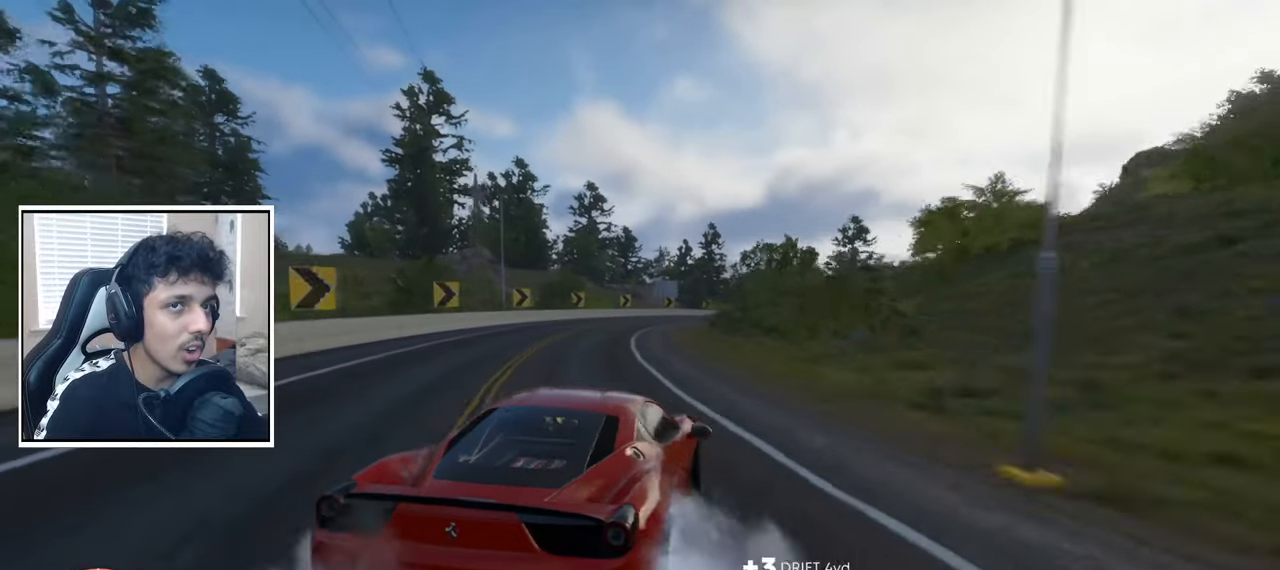
{"dt_ms": 500, "buttons": ["R2"], "left_stick": "right", "right_stick": "center", "events": []}
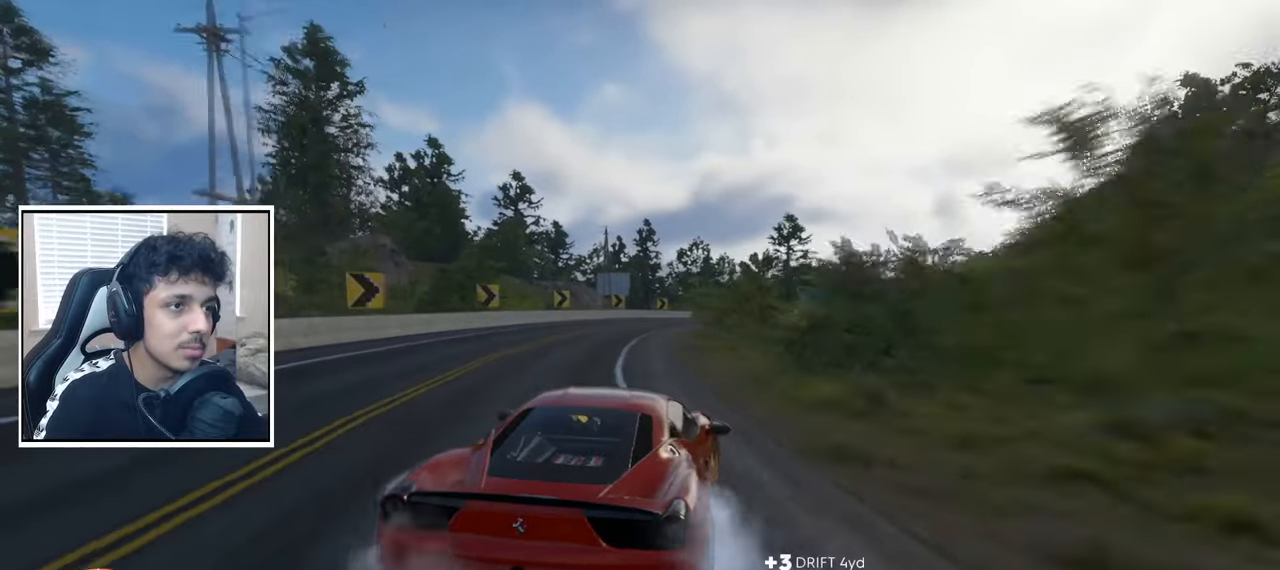
{"dt_ms": 500, "buttons": ["R2"], "left_stick": "center", "right_stick": "center", "events": [[50, "left_stick", "center"], [100, "left_stick", "left"], [283, "left_stick", "center"]]}
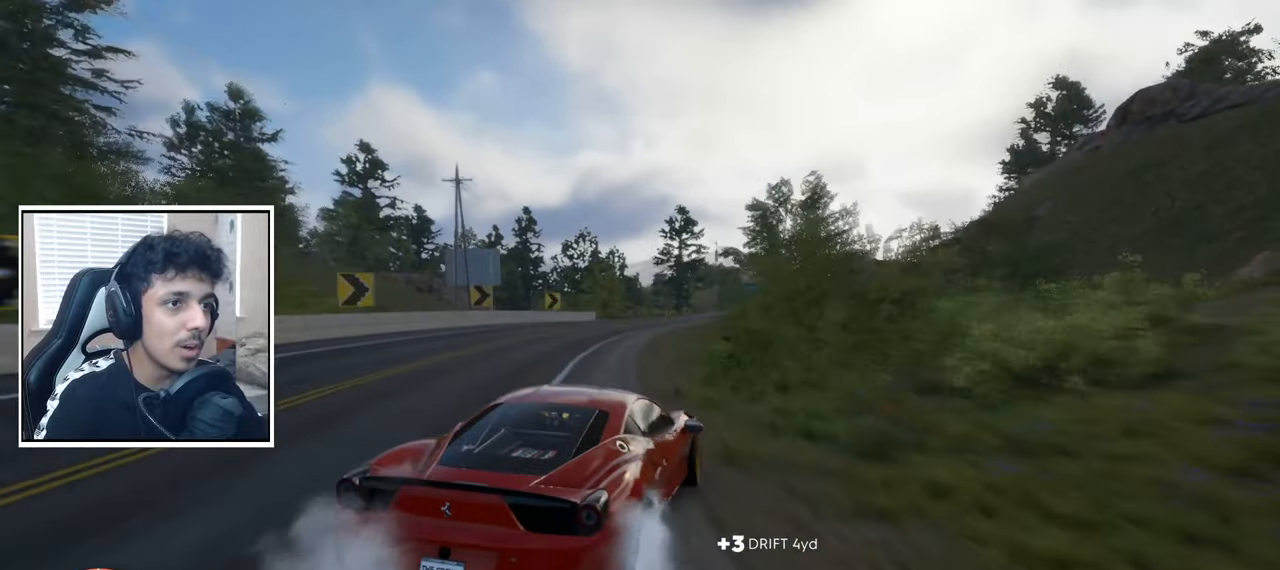
{"dt_ms": 500, "buttons": ["R2"], "left_stick": "center", "right_stick": "center", "events": [[117, "left_stick", "right"], [317, "left_stick", "center"]]}
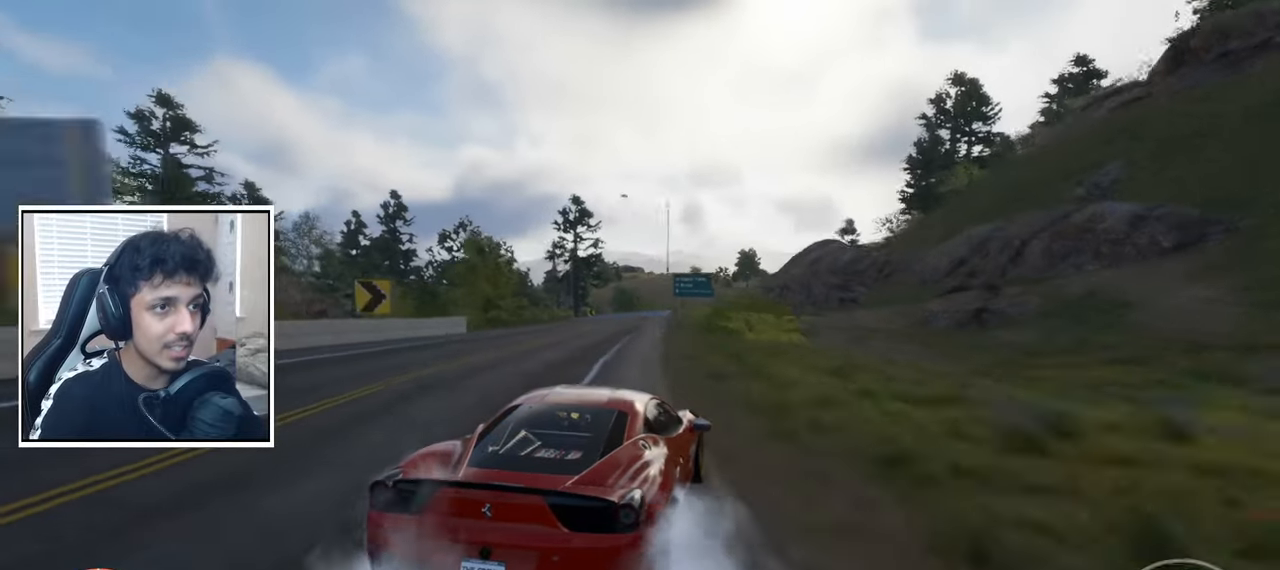
{"dt_ms": 500, "buttons": ["R2"], "left_stick": "left", "right_stick": "center", "events": [[50, "left_stick", "right"], [167, "left_stick", "center"], [217, "left_stick", "left"]]}
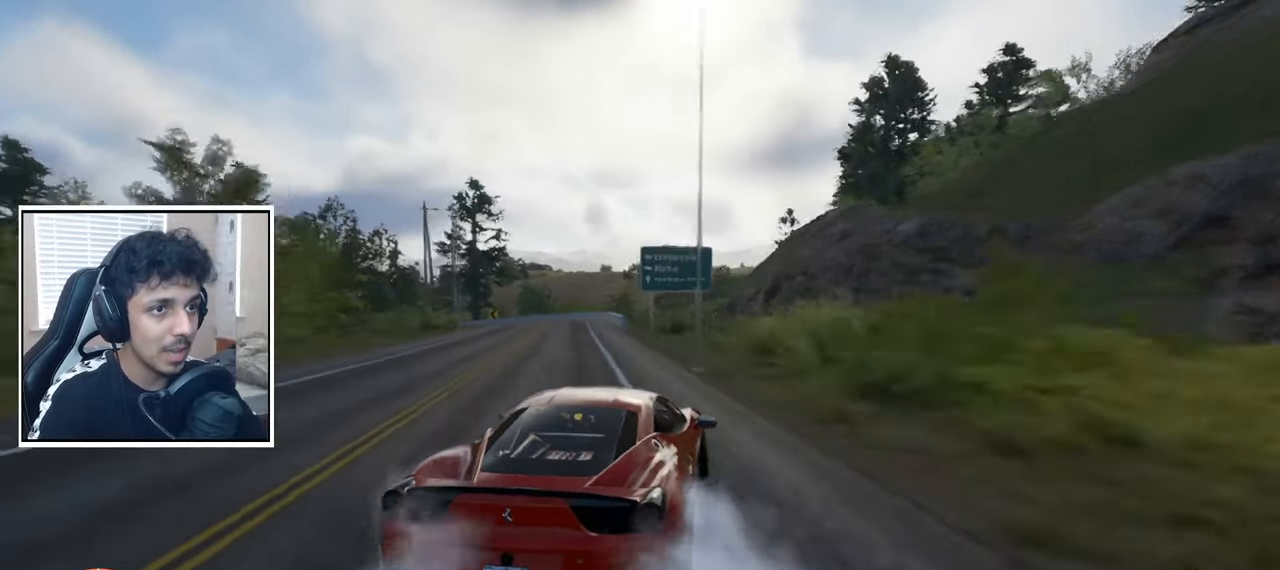
{"dt_ms": 500, "buttons": ["L2"], "left_stick": "left", "right_stick": "center", "events": [[17, "L2", "down"], [67, "R2", "up"], [217, "L2", "up"], [317, "L2", "down"]]}
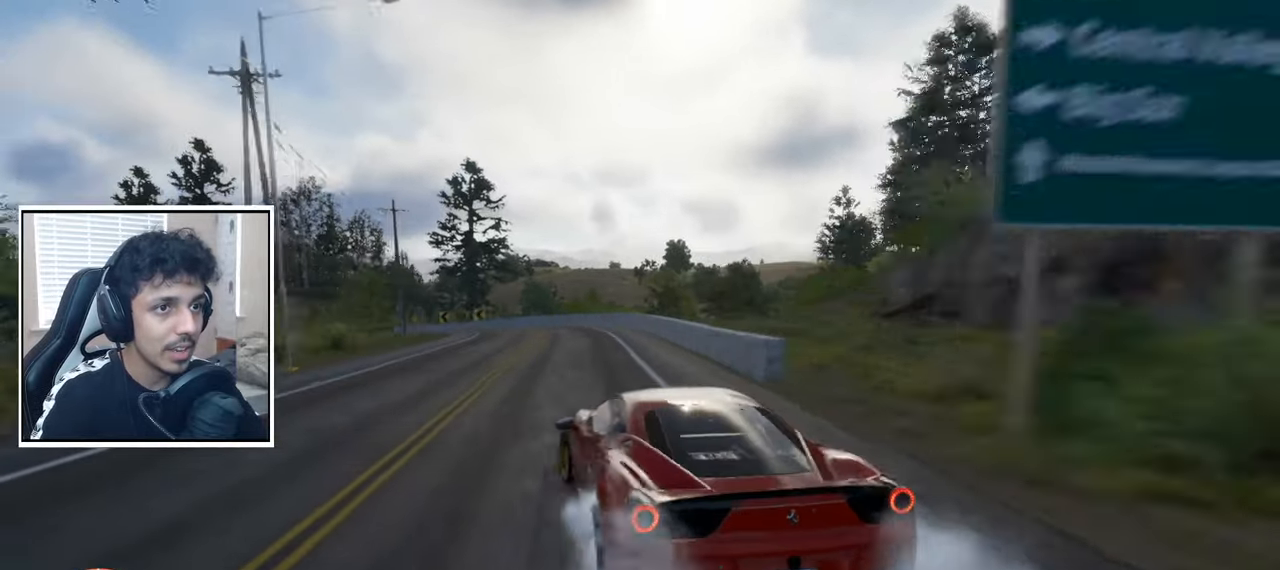
{"dt_ms": 500, "buttons": ["R2"], "left_stick": "center", "right_stick": "center", "events": [[100, "left_stick", "center"], [117, "L2", "up"], [233, "L2", "down"], [367, "left_stick", "left"], [383, "L2", "up"], [400, "R2", "down"], [483, "left_stick", "center"]]}
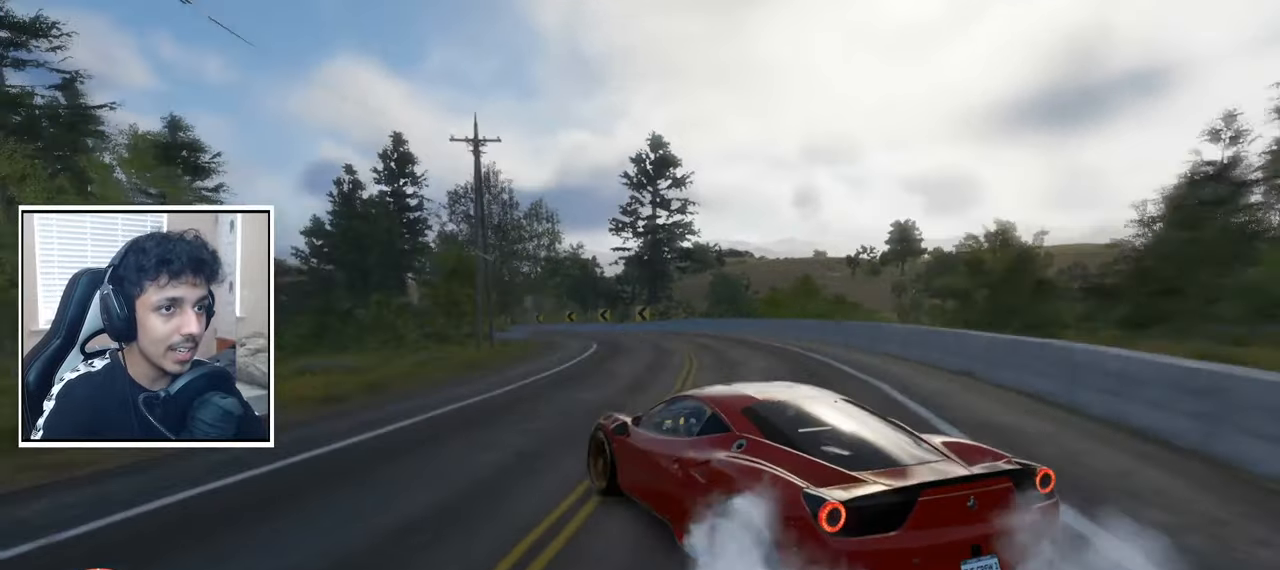
{"dt_ms": 1000, "buttons": ["R2"], "left_stick": "right", "right_stick": "center", "events": [[67, "left_stick", "right"], [367, "left_stick", "center"], [500, "left_stick", "left"], [567, "left_stick", "center"], [700, "left_stick", "left"], [850, "left_stick", "right"]]}
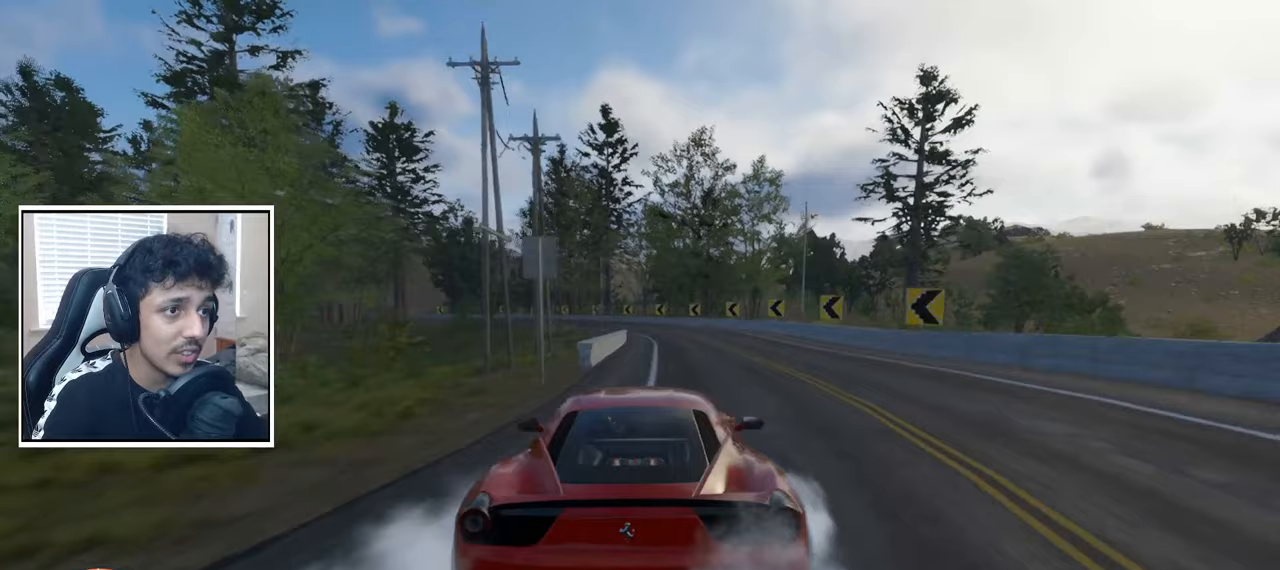
{"dt_ms": 500, "buttons": ["R2"], "left_stick": "left", "right_stick": "center", "events": [[50, "left_stick", "center"], [300, "left_stick", "left"]]}
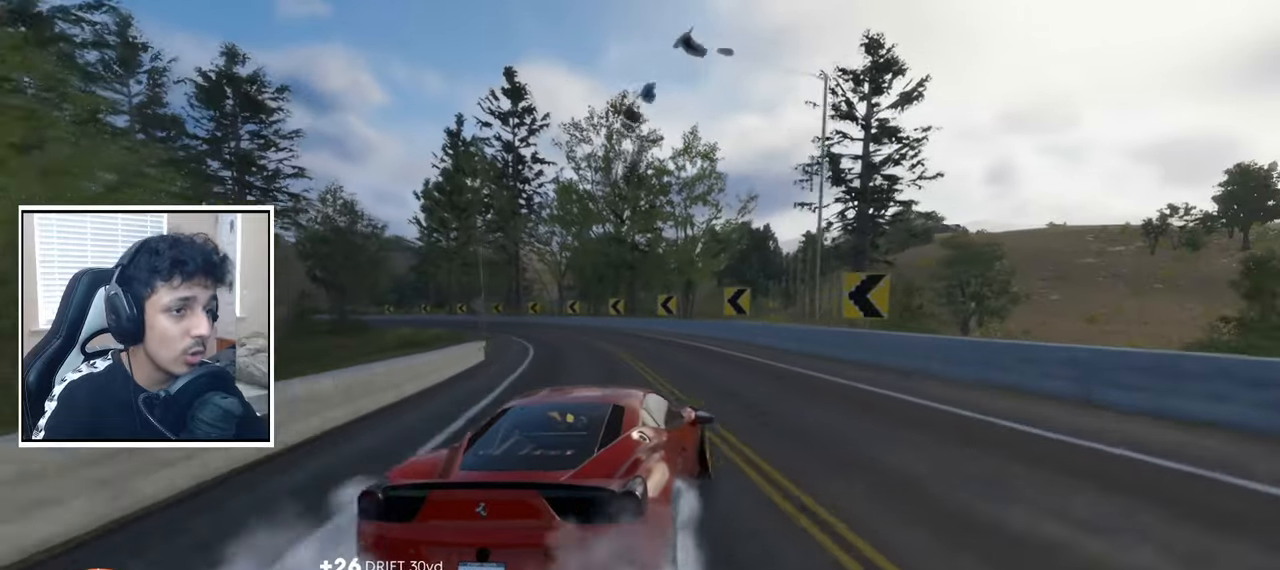
{"dt_ms": 500, "buttons": ["L2"], "left_stick": "left", "right_stick": "center", "events": [[183, "L2", "down"], [300, "R2", "up"]]}
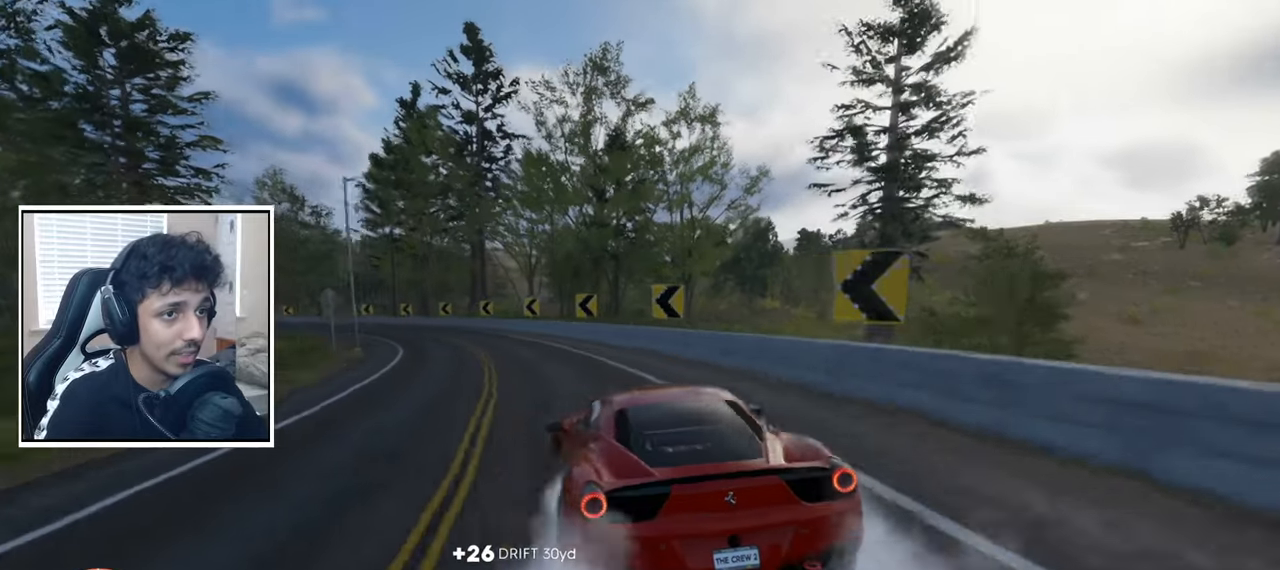
{"dt_ms": 500, "buttons": ["R2"], "left_stick": "right", "right_stick": "center", "events": [[83, "R2", "down"], [100, "L2", "up"], [150, "left_stick", "center"], [350, "left_stick", "right"]]}
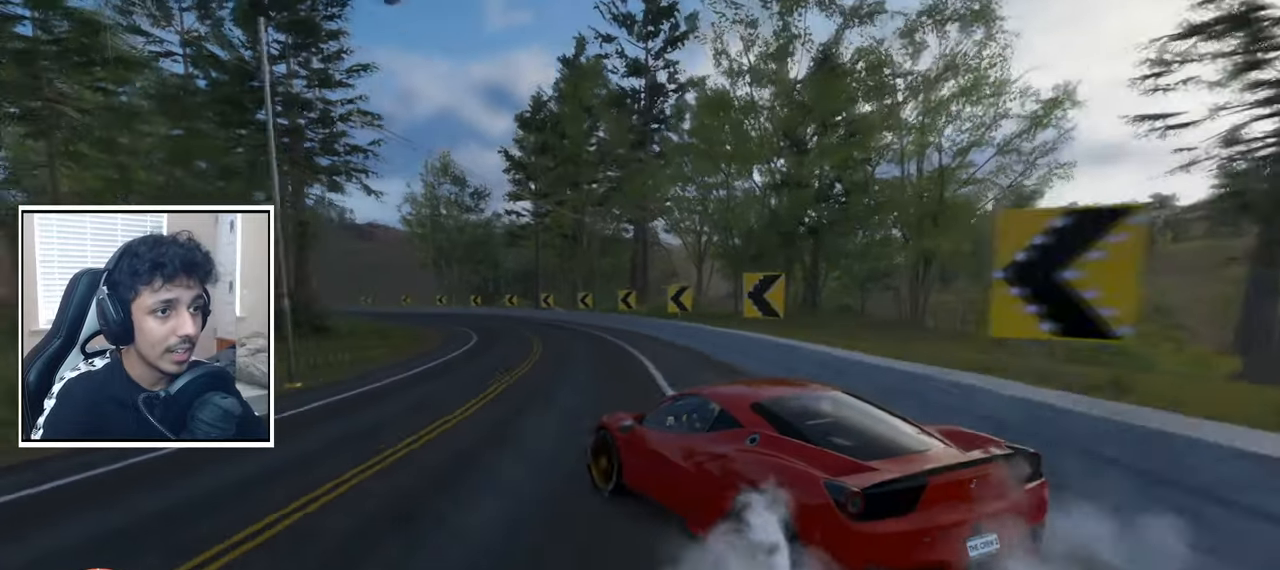
{"dt_ms": 500, "buttons": ["R2"], "left_stick": "center", "right_stick": "center", "events": [[83, "left_stick", "center"]]}
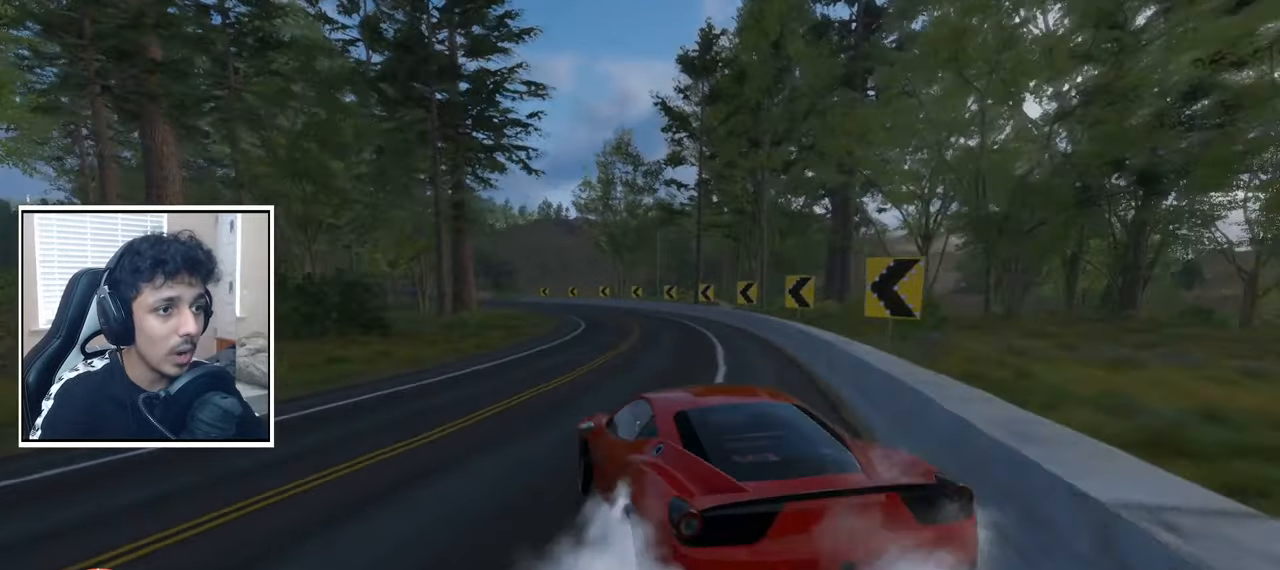
{"dt_ms": 500, "buttons": ["R2"], "left_stick": "center", "right_stick": "center", "events": [[150, "left_stick", "right"], [300, "left_stick", "center"]]}
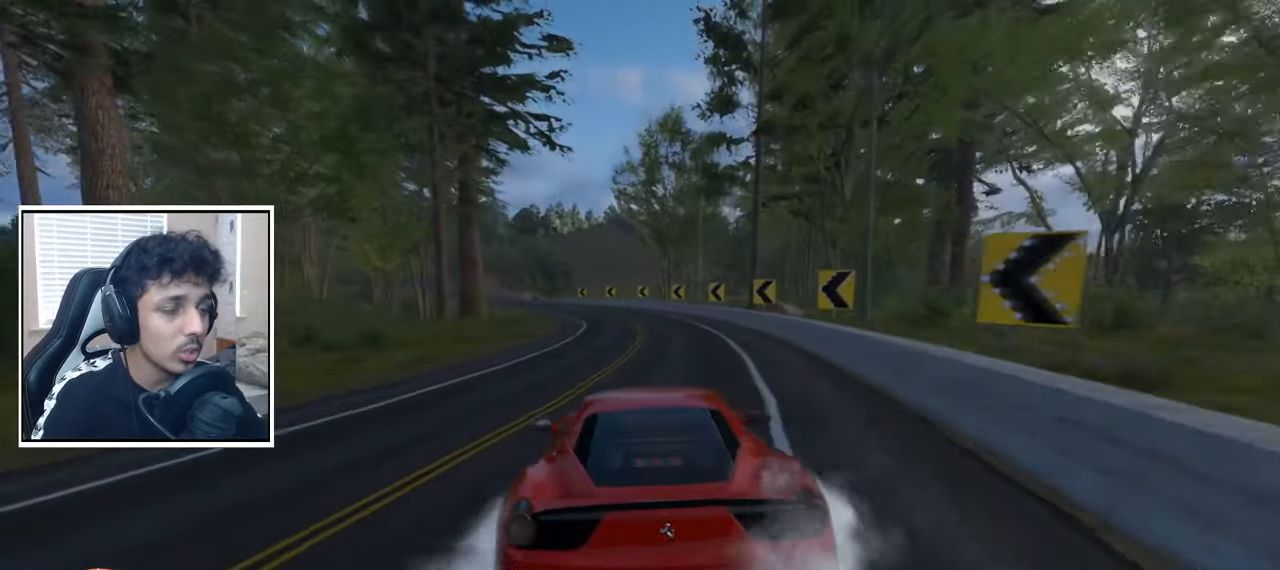
{"dt_ms": 500, "buttons": ["CROSS", "R2"], "left_stick": "left", "right_stick": "center", "events": [[33, "CROSS", "down"], [133, "left_stick", "left"]]}
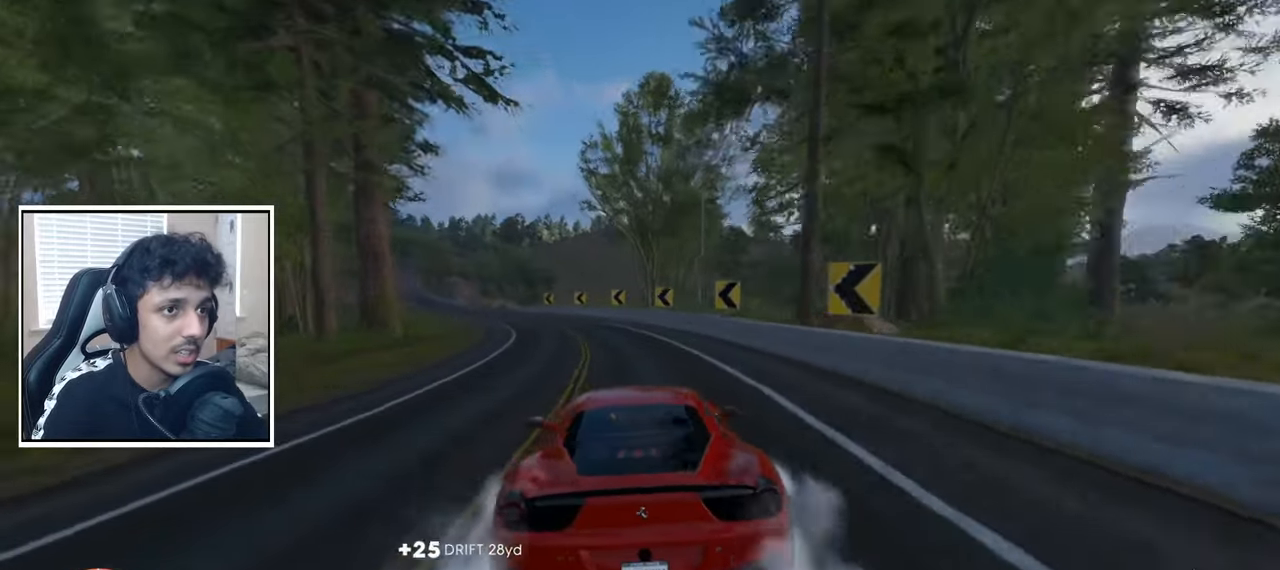
{"dt_ms": 500, "buttons": ["R2"], "left_stick": "right", "right_stick": "center", "events": [[133, "left_stick", "center"], [183, "CROSS", "up"], [183, "left_stick", "right"]]}
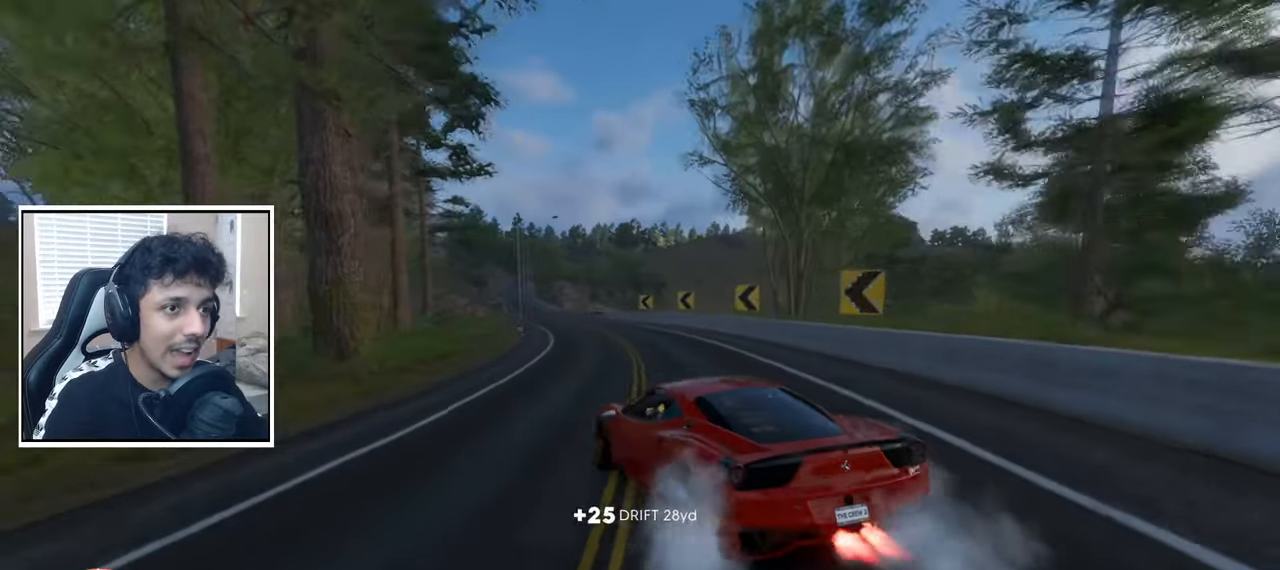
{"dt_ms": 500, "buttons": ["R2"], "left_stick": "left", "right_stick": "center", "events": [[150, "left_stick", "center"], [250, "left_stick", "left"]]}
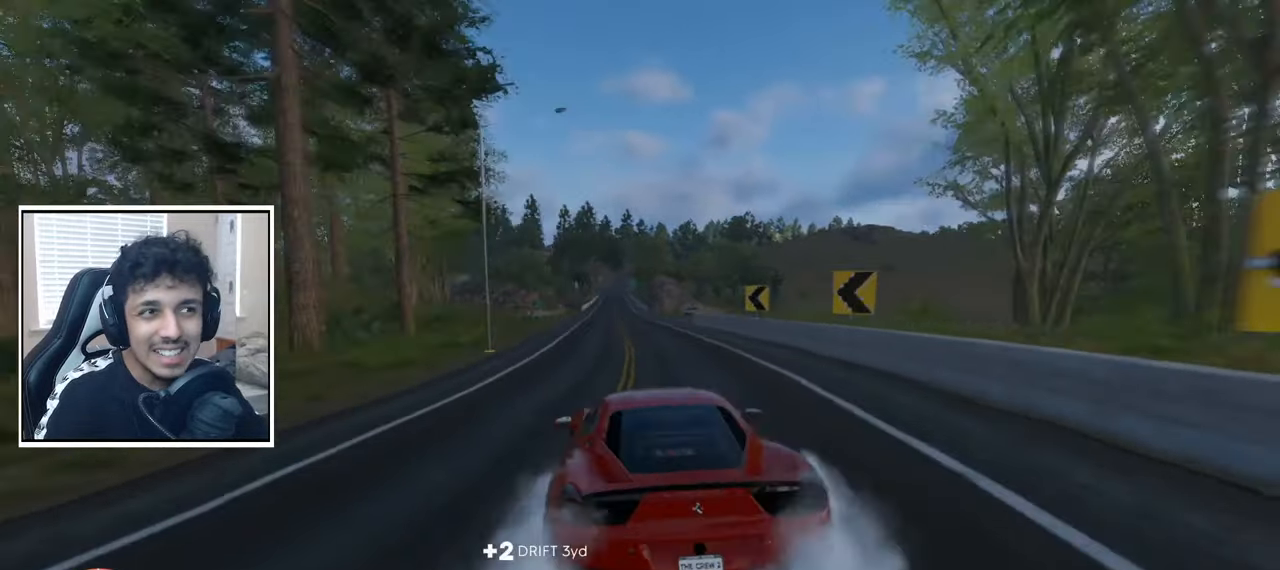
{"dt_ms": 500, "buttons": ["R2"], "left_stick": "right", "right_stick": "center", "events": [[283, "left_stick", "center"], [383, "left_stick", "right"]]}
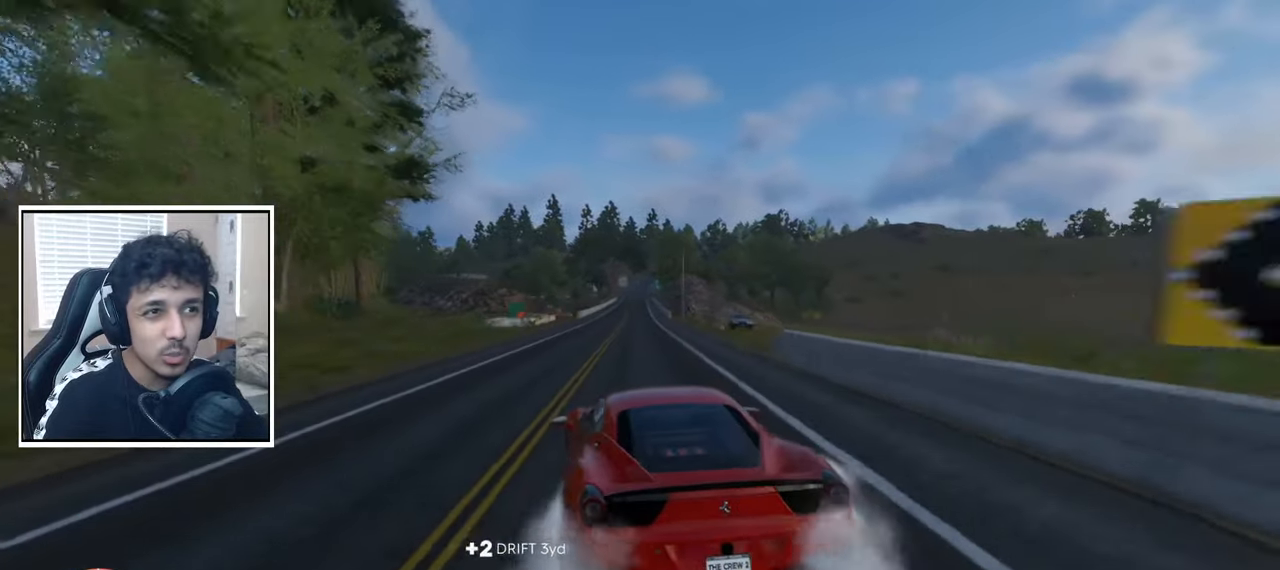
{"dt_ms": 500, "buttons": ["R2"], "left_stick": "left", "right_stick": "center", "events": [[300, "left_stick", "center"], [383, "left_stick", "left"]]}
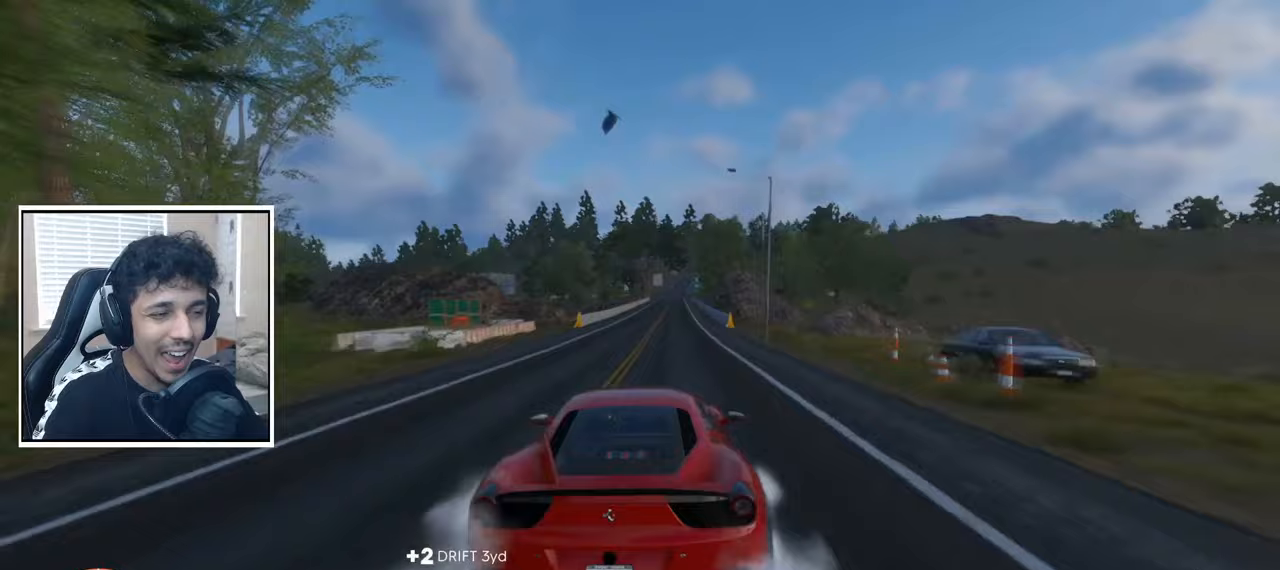
{"dt_ms": 500, "buttons": ["R2"], "left_stick": "center", "right_stick": "center", "events": [[117, "left_stick", "center"], [233, "left_stick", "right"], [350, "left_stick", "center"]]}
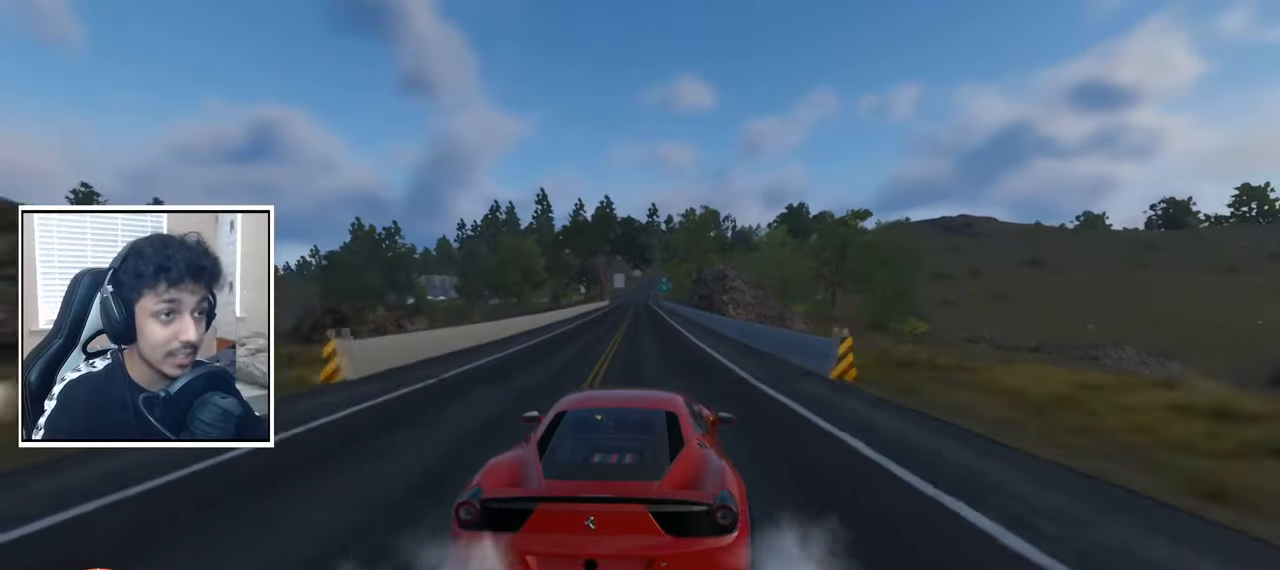
{"dt_ms": 500, "buttons": ["R2"], "left_stick": "center", "right_stick": "center", "events": [[133, "left_stick", "left"], [300, "left_stick", "center"]]}
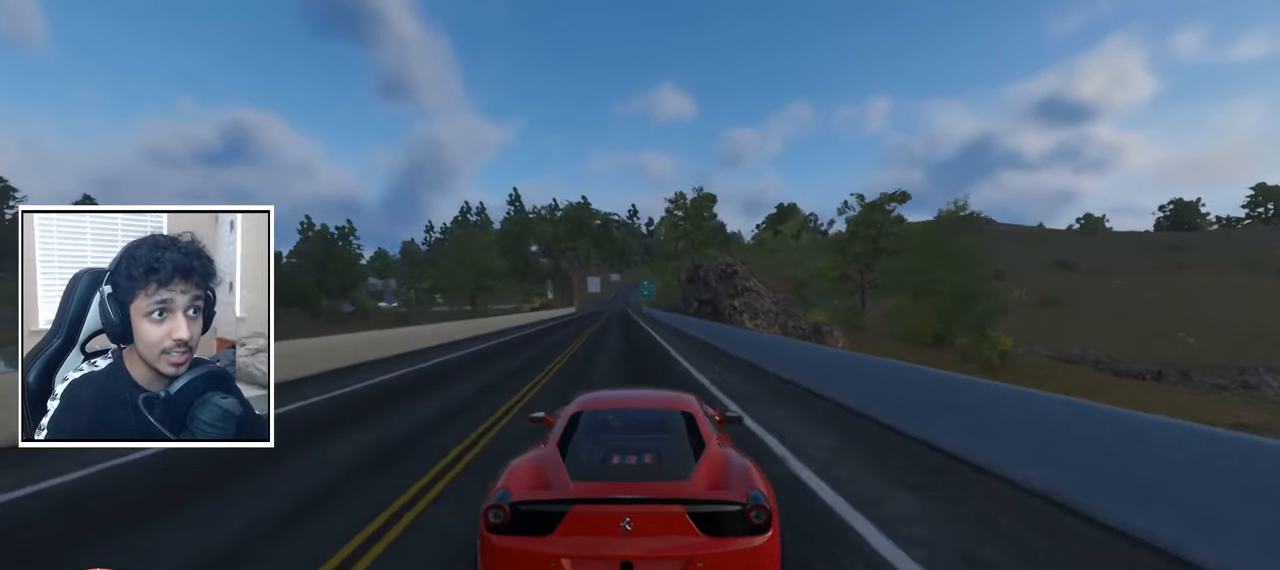
{"dt_ms": 500, "buttons": ["R2"], "left_stick": "center", "right_stick": "center", "events": [[317, "left_stick", "left"], [450, "left_stick", "center"]]}
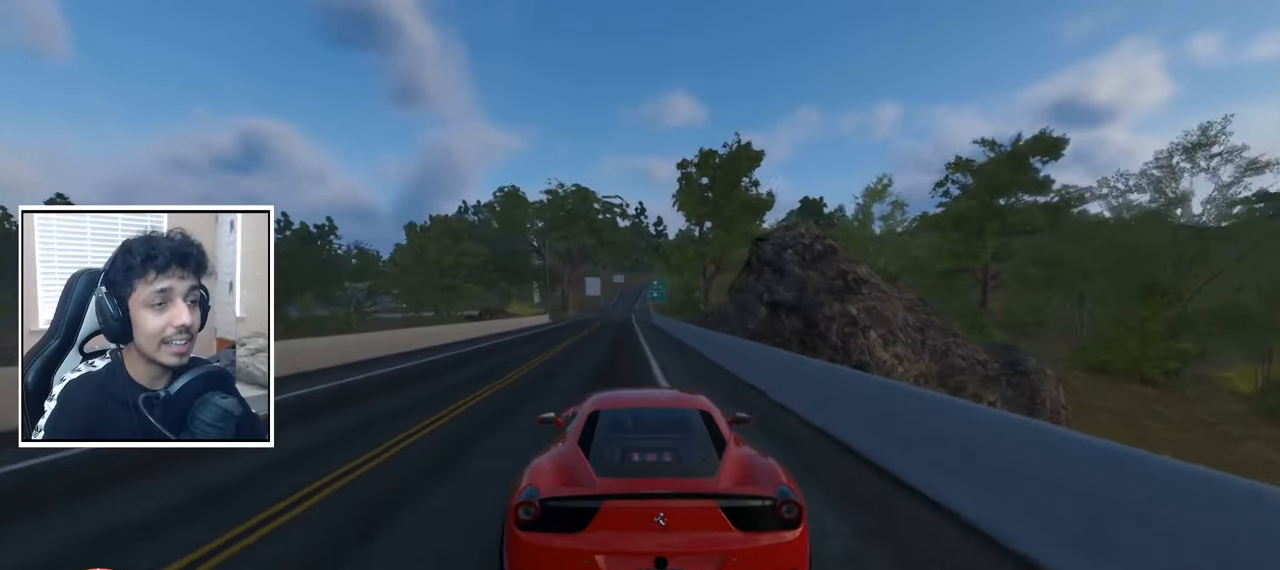
{"dt_ms": 500, "buttons": ["R2"], "left_stick": "center", "right_stick": "center", "events": []}
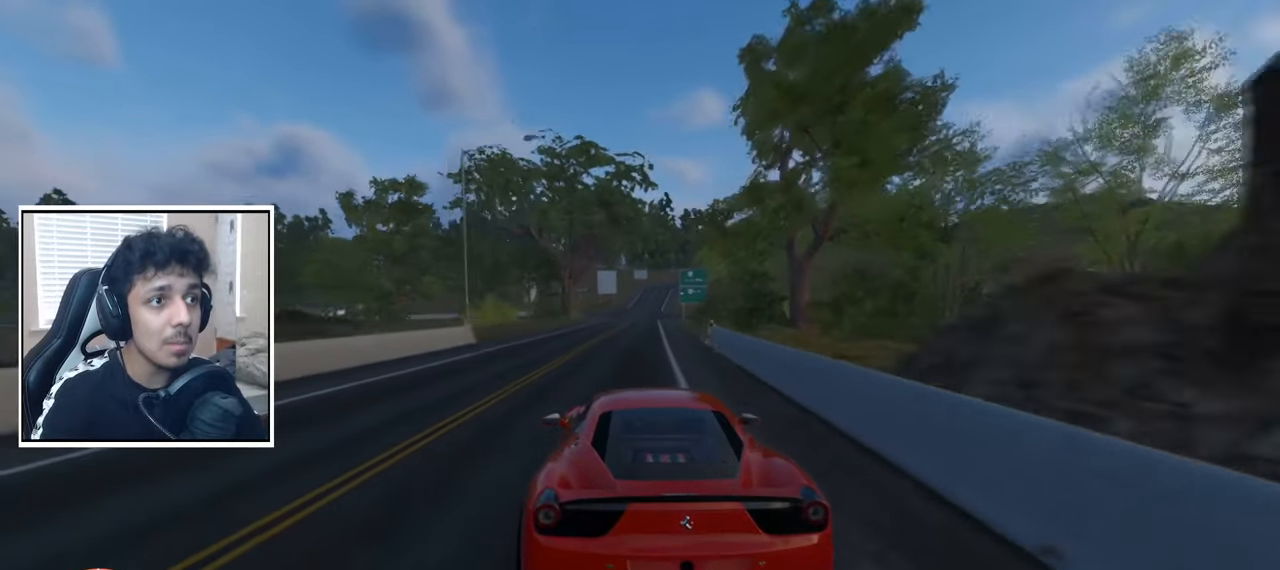
{"dt_ms": 500, "buttons": ["R2"], "left_stick": "center", "right_stick": "center", "events": []}